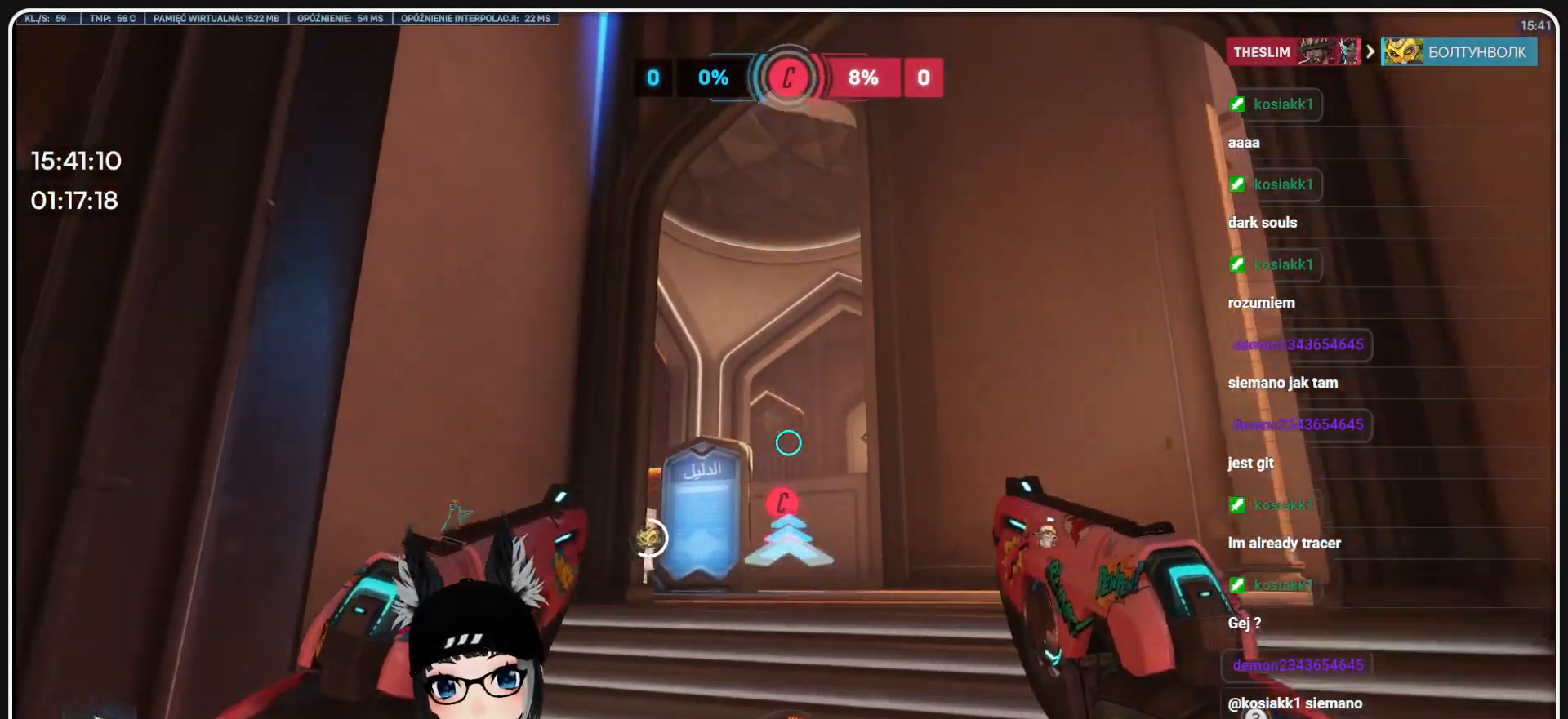
Gameplay with keyboard and mouse; each line is a JSON object with the keys and mouse buttons held at the frame after it. "events" lists presses ("down") and releases ("up") of "1", "2", "3", "4", "5", "a", "alt", "b", "c", "ctrl", "d", "e", "f", "g", "q", "r", "s", "shift", "space", "t", "tab", "tilde", "v", "w", "x", "z", "mouse_left", "mouse_wheel", "mouse_right", "mouse_mb4" and "mouse_mb5" between this image and that frame as [ms after this image, input, new state], when the widget could be followed in between. "mouse_left", "mouse_wheel", "mouse_right", "mouse_mb4", "mouse_mb5" = the "left", "wheel", "right", "mb4", "mb5" buttons of the "mouse" list. No other keys are recorded. "wheel" means that the mouse wheel is clicked or scrolled. Mouse movement is not recorded.
{"keys": ["d", "w"], "mouse": [], "events": []}
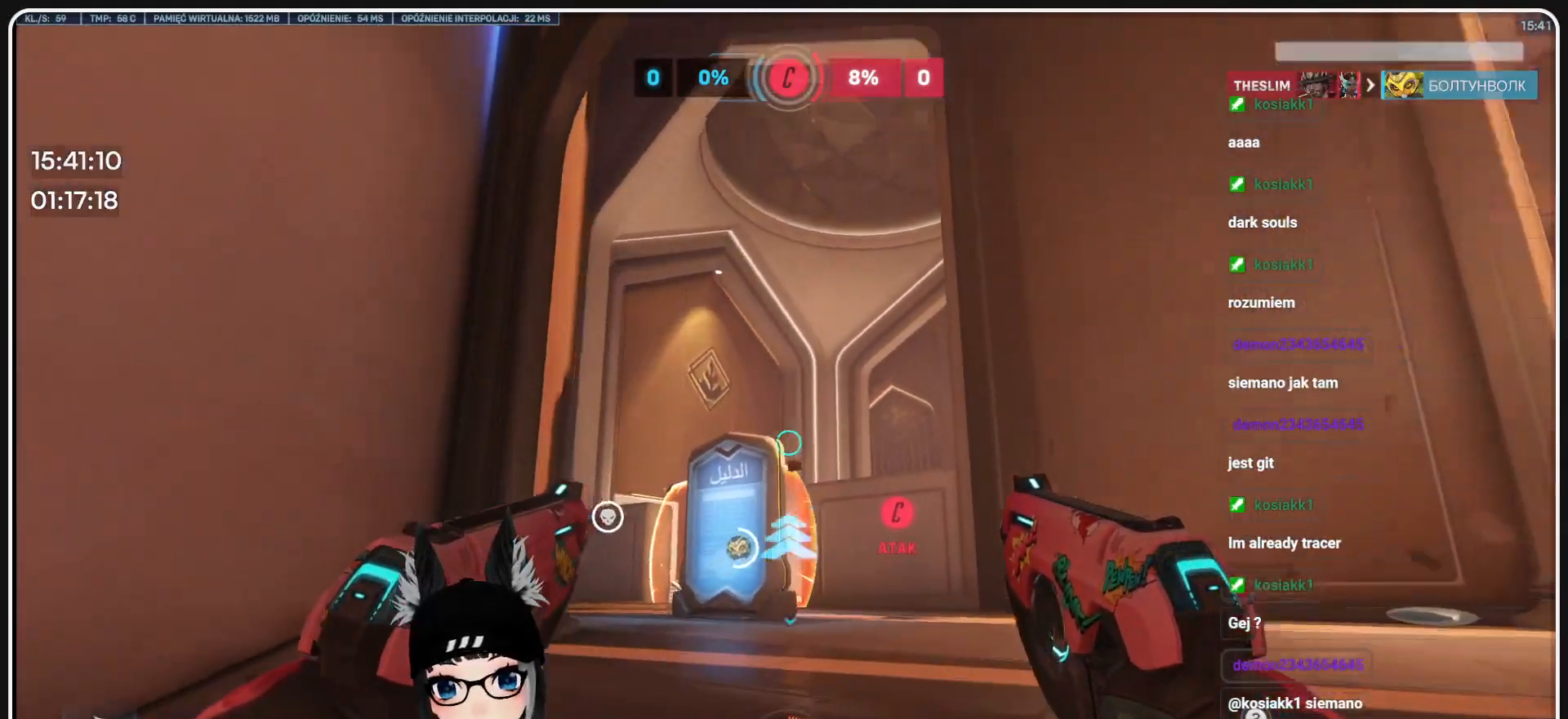
{"keys": ["d", "w"], "mouse": [], "events": []}
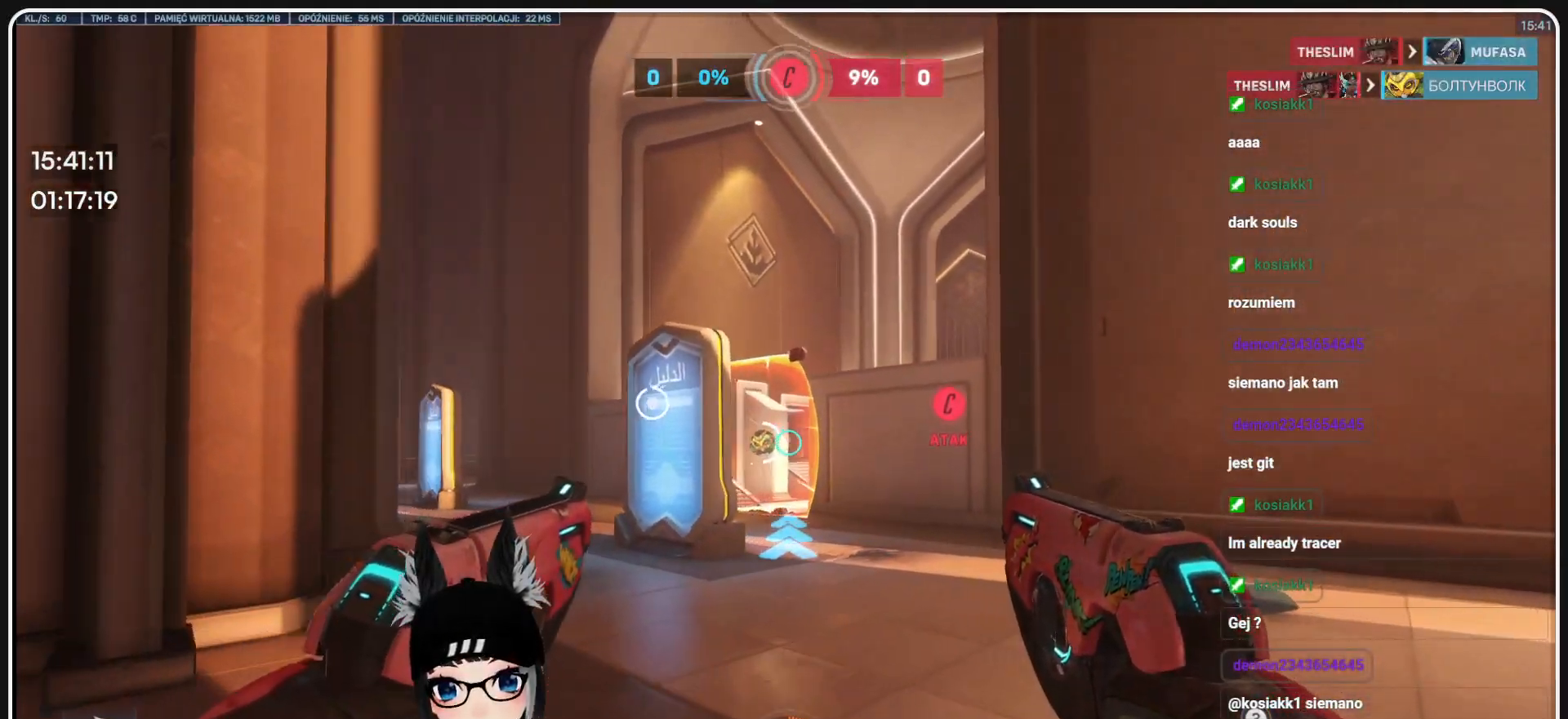
{"keys": ["d", "w"], "mouse": [], "events": []}
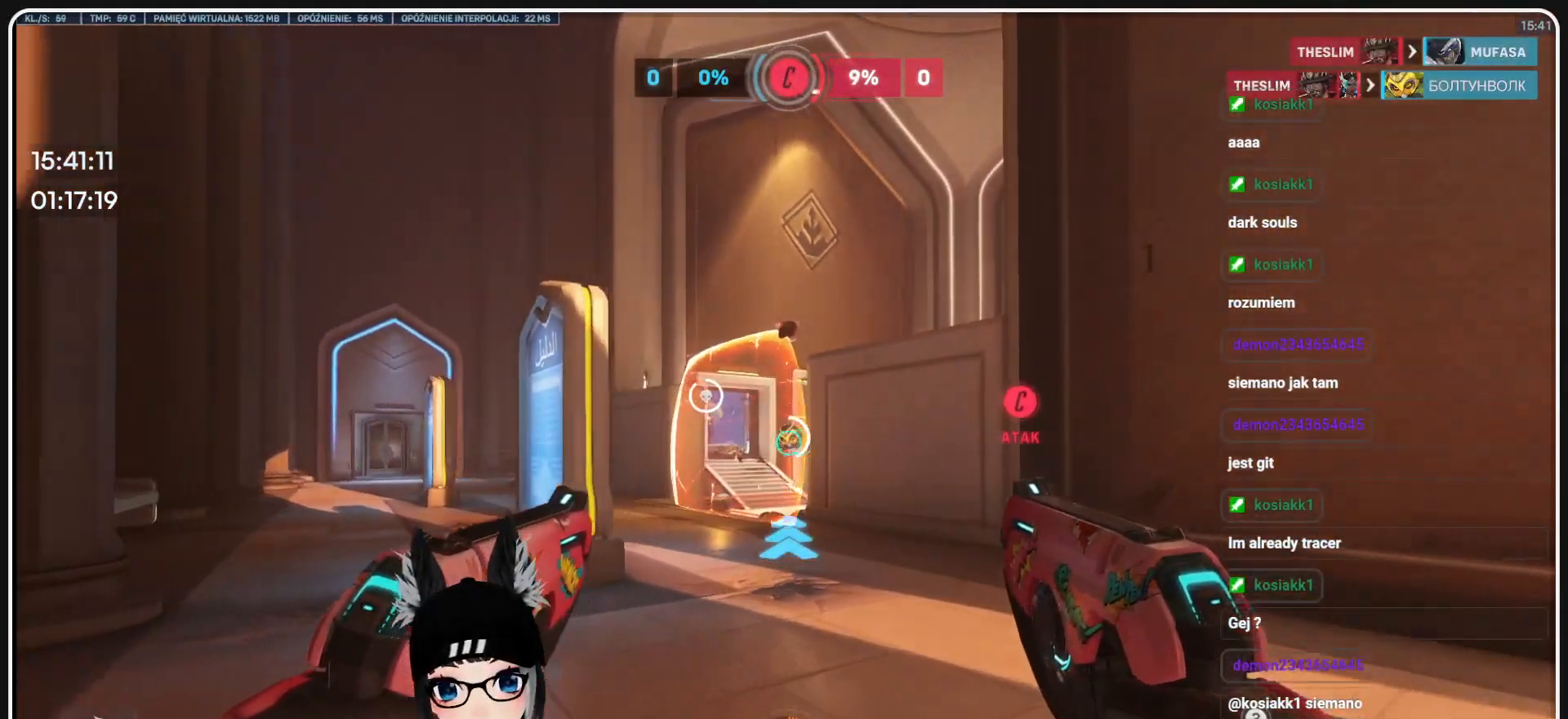
{"keys": ["d", "w"], "mouse": [], "events": []}
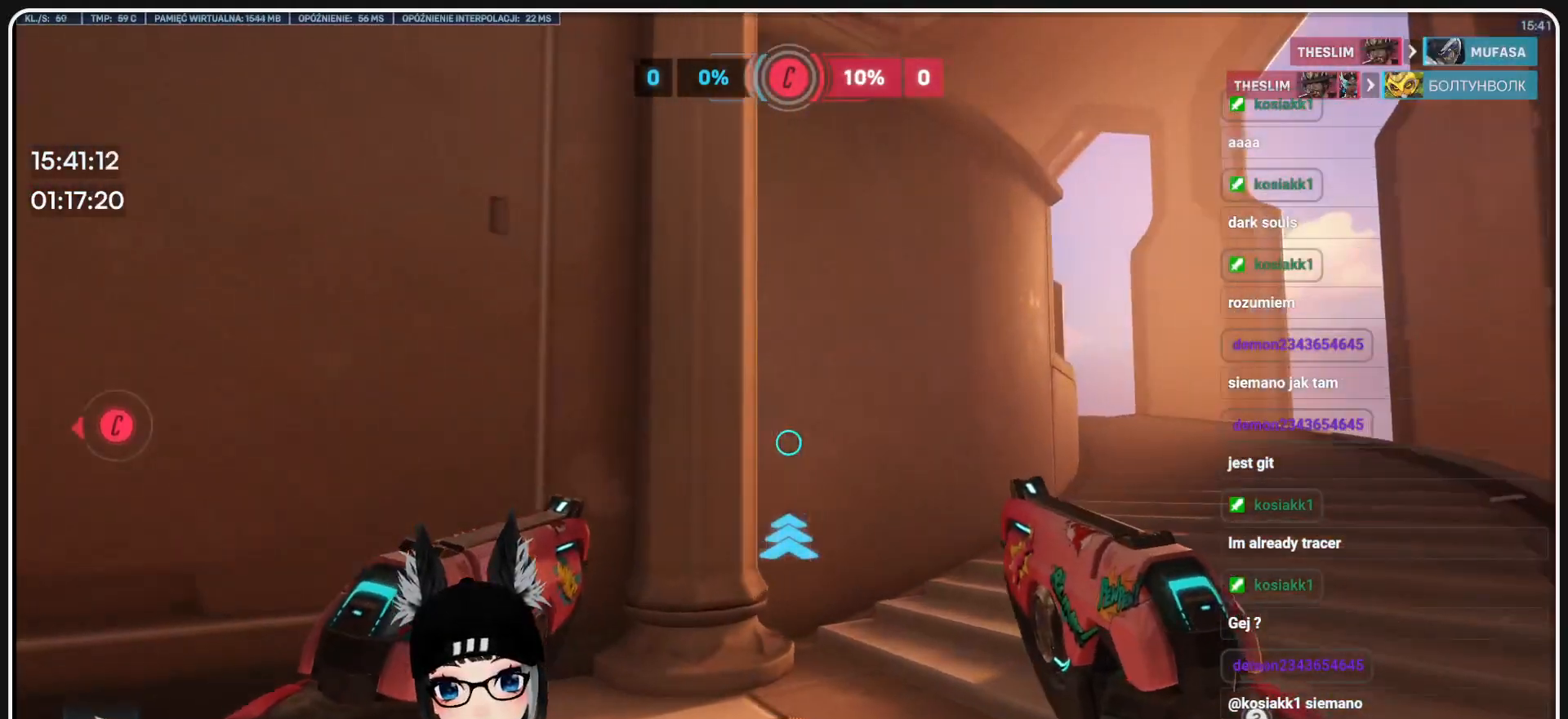
{"keys": ["w"], "mouse": [], "events": [[374, "d", "up"]]}
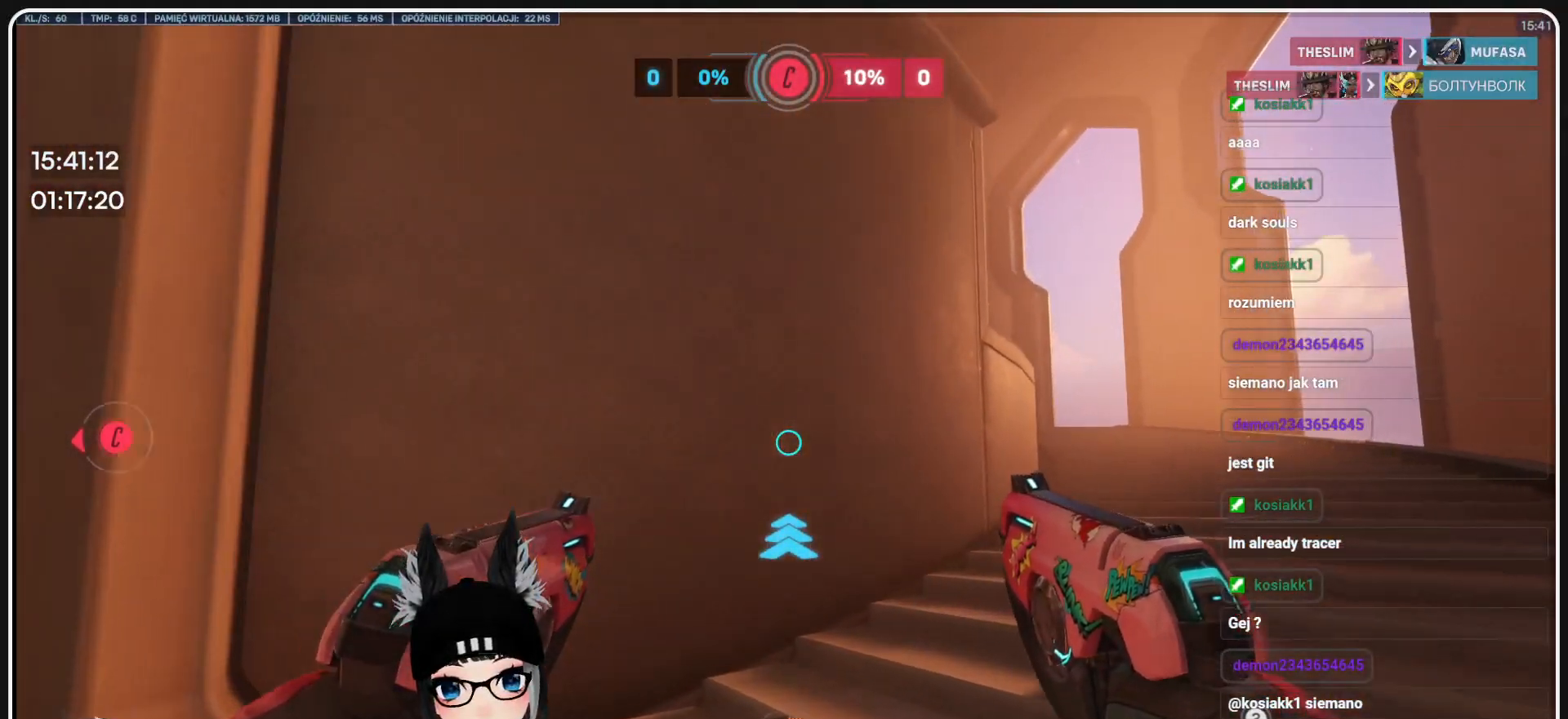
{"keys": ["d", "w"], "mouse": [], "events": [[62, "d", "down"]]}
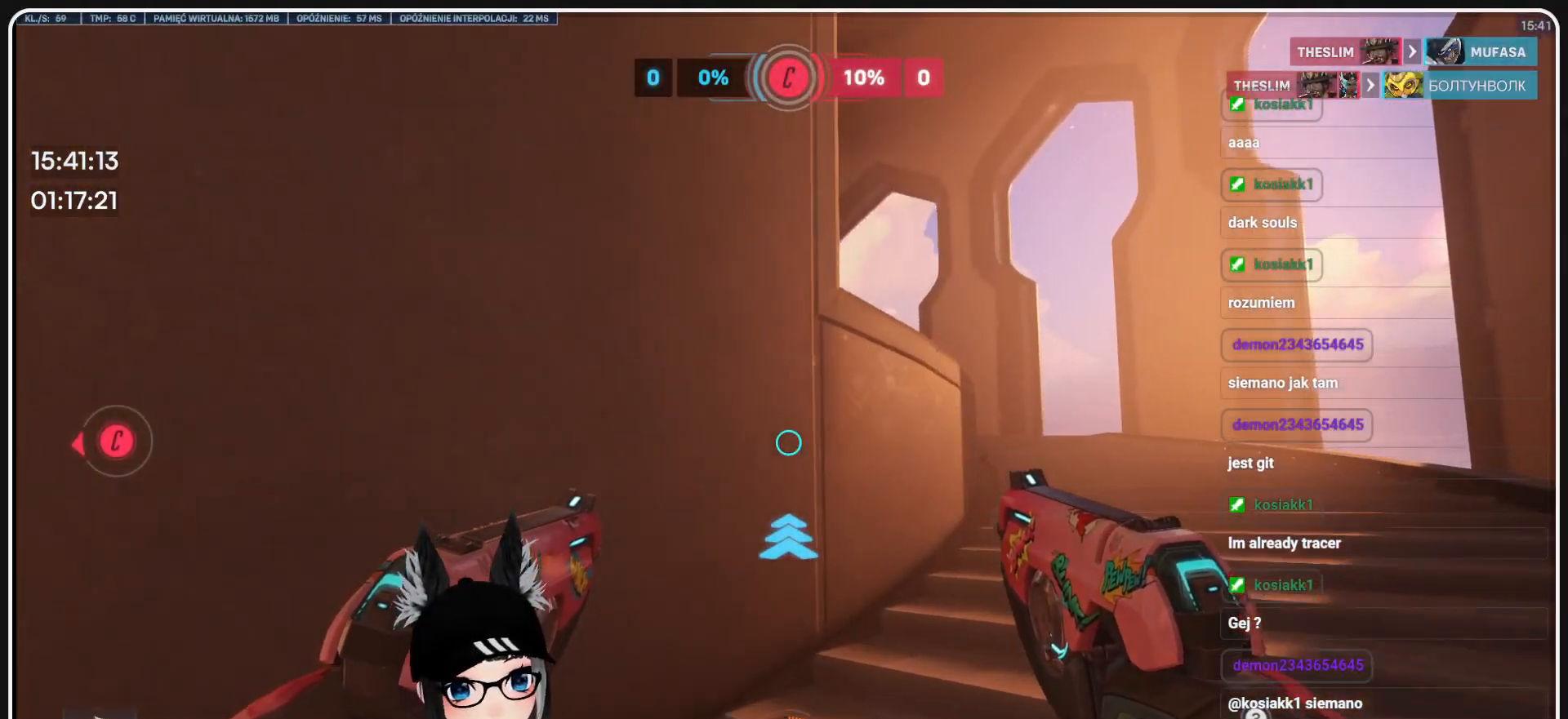
{"keys": ["d"], "mouse": [], "events": [[500, "w", "up"]]}
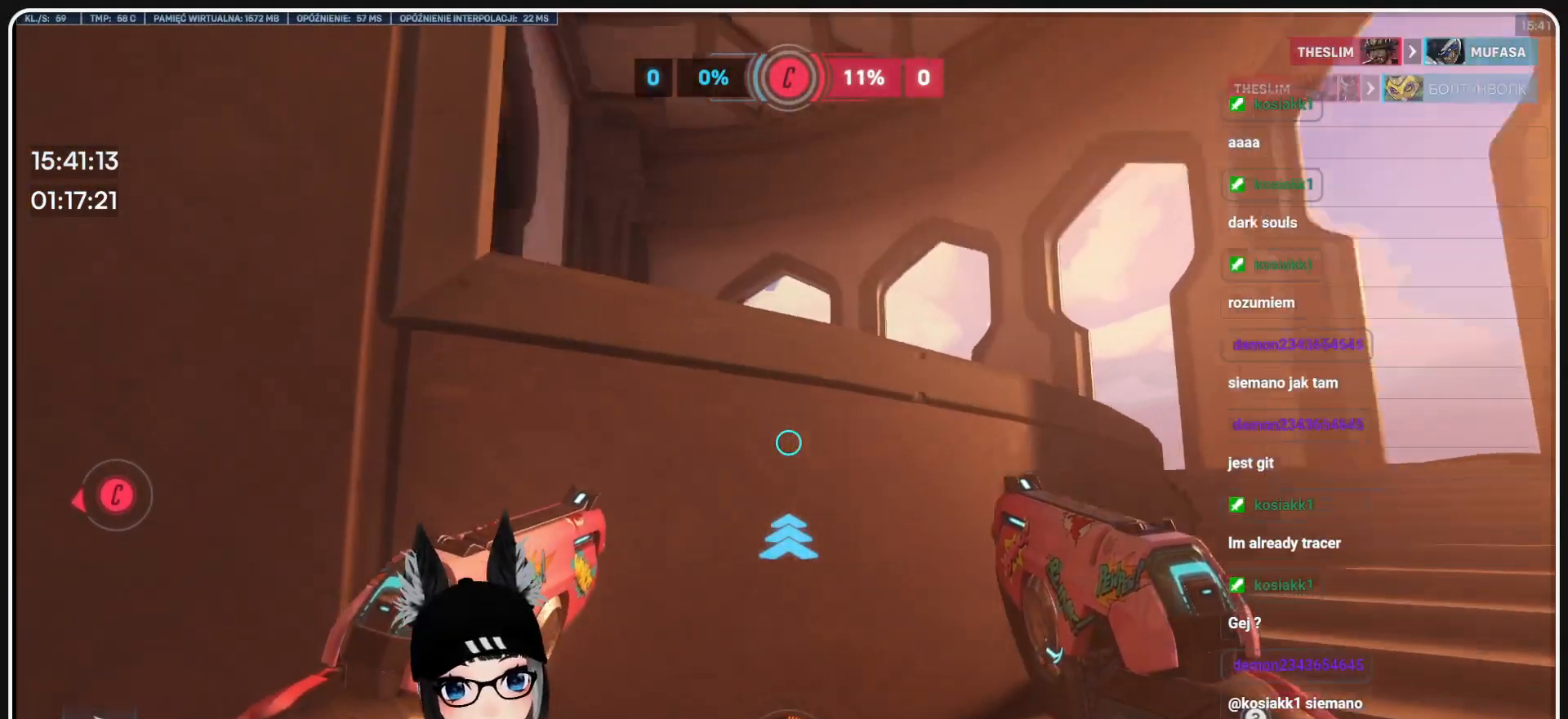
{"keys": ["d", "w"], "mouse": [], "events": [[374, "w", "down"]]}
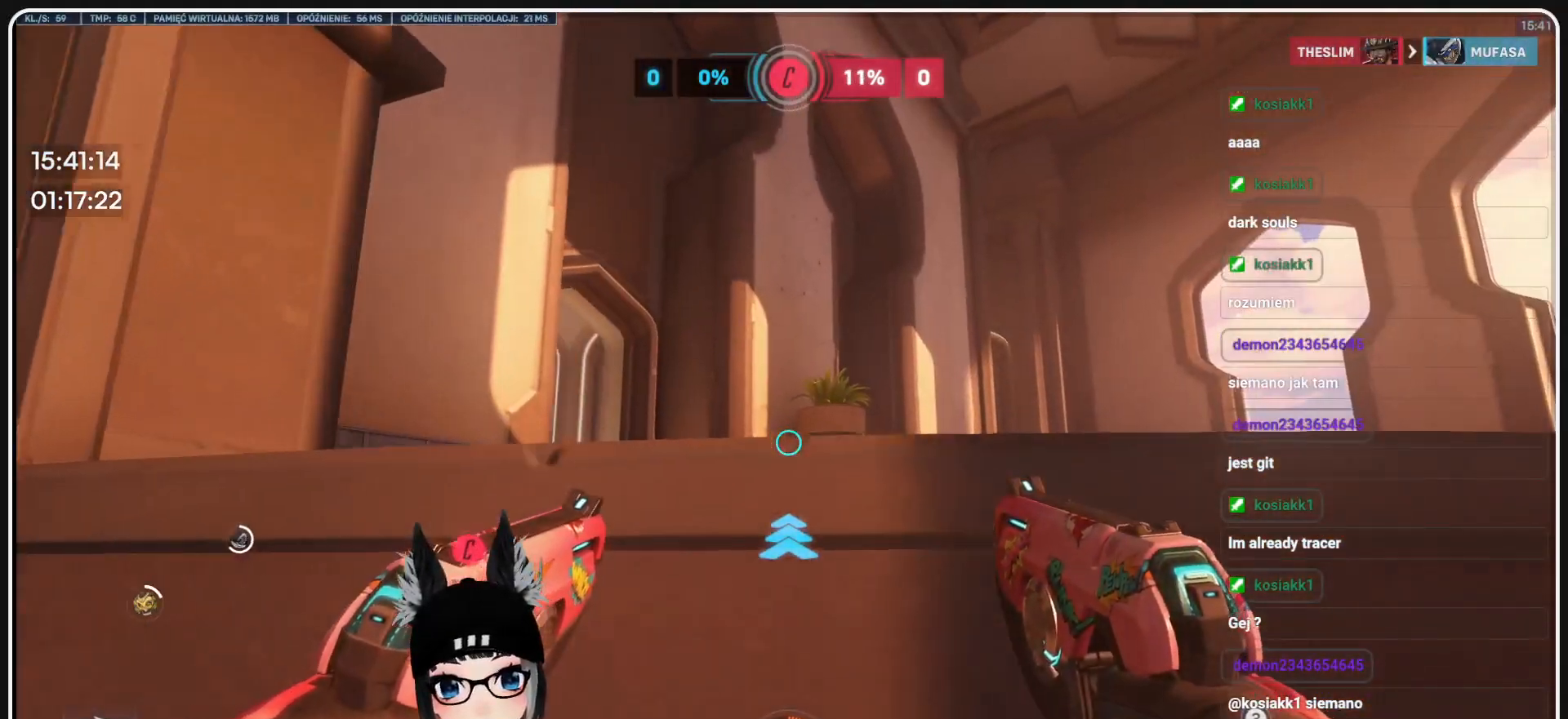
{"keys": ["d", "w"], "mouse": [], "events": [[62, "w", "up"], [354, "w", "down"]]}
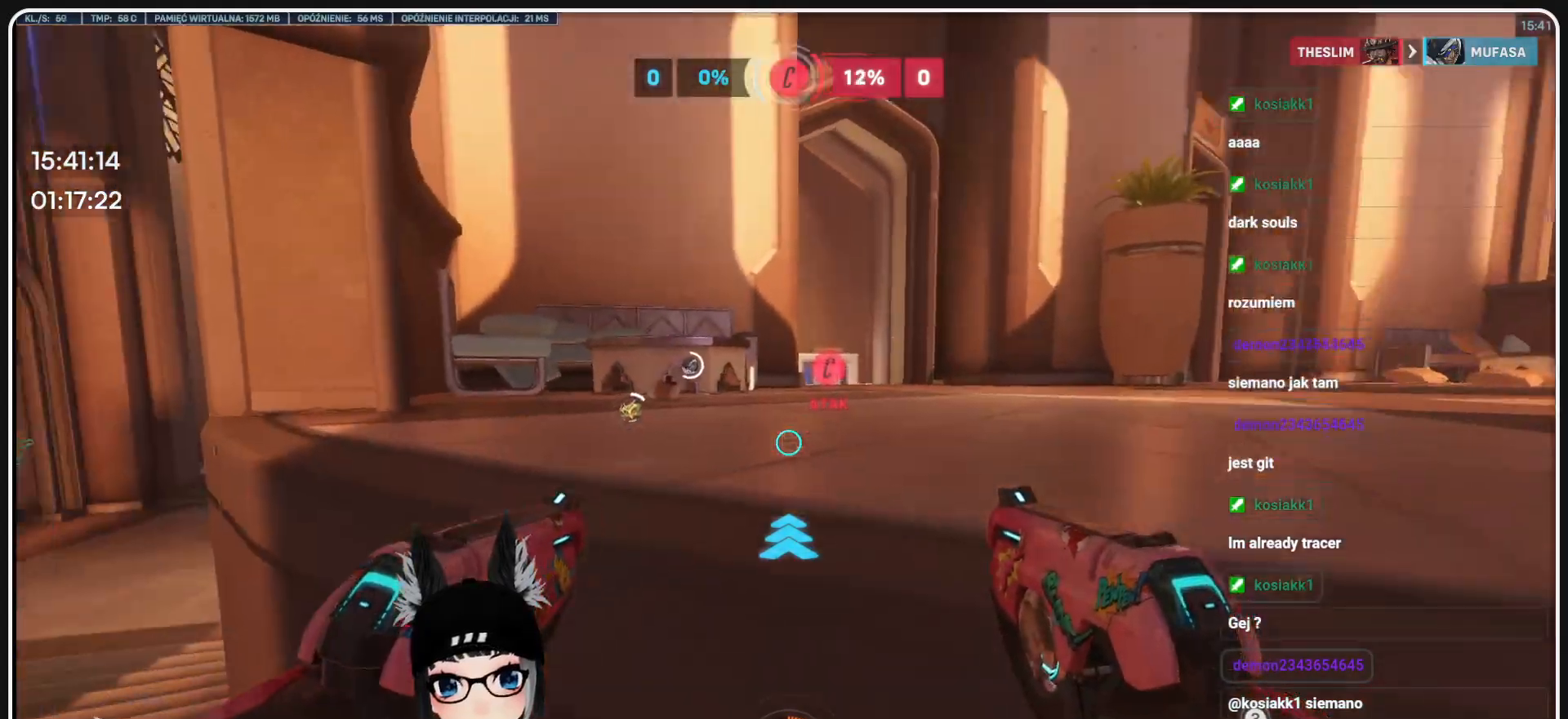
{"keys": ["d", "w"], "mouse": [], "events": [[41, "space", "down"], [229, "space", "up"]]}
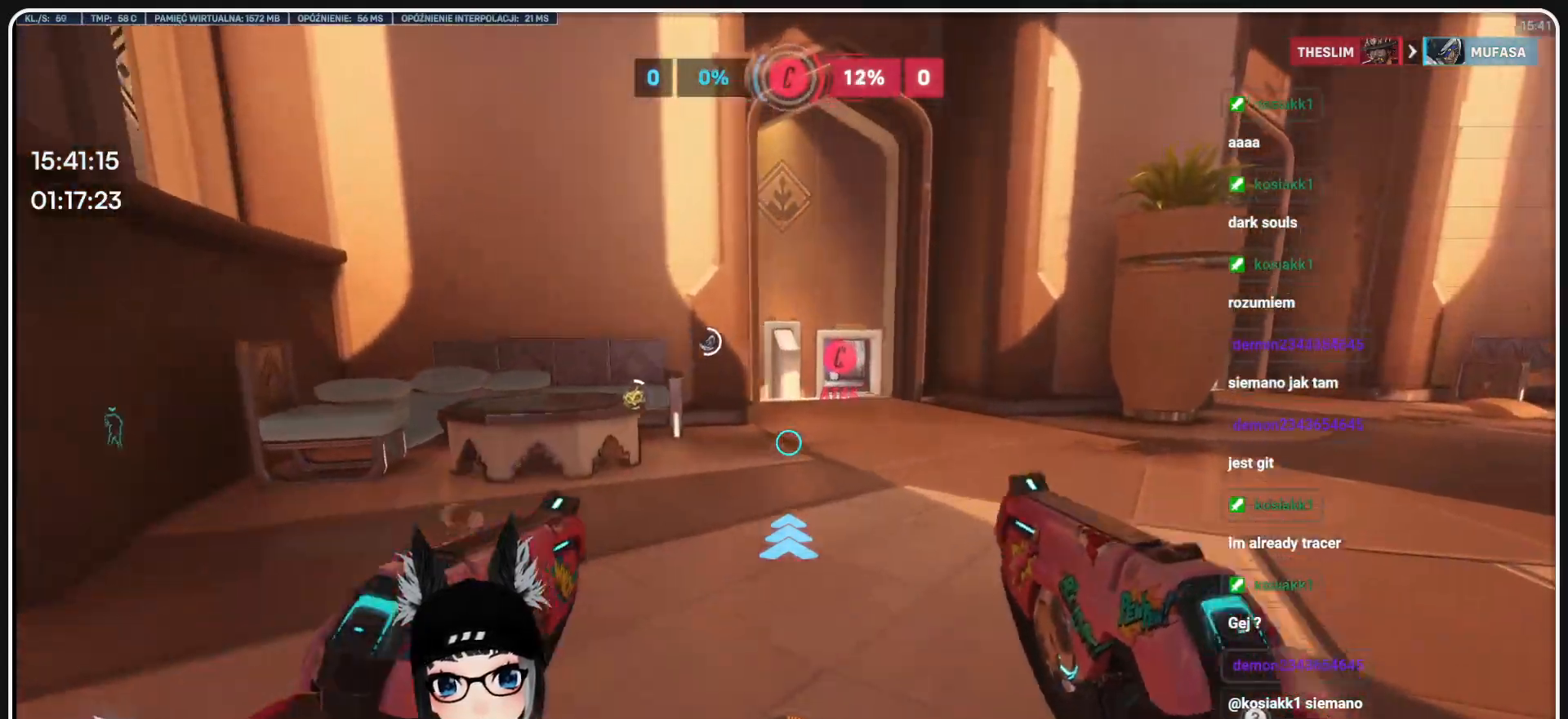
{"keys": ["w"], "mouse": [], "events": [[145, "d", "up"]]}
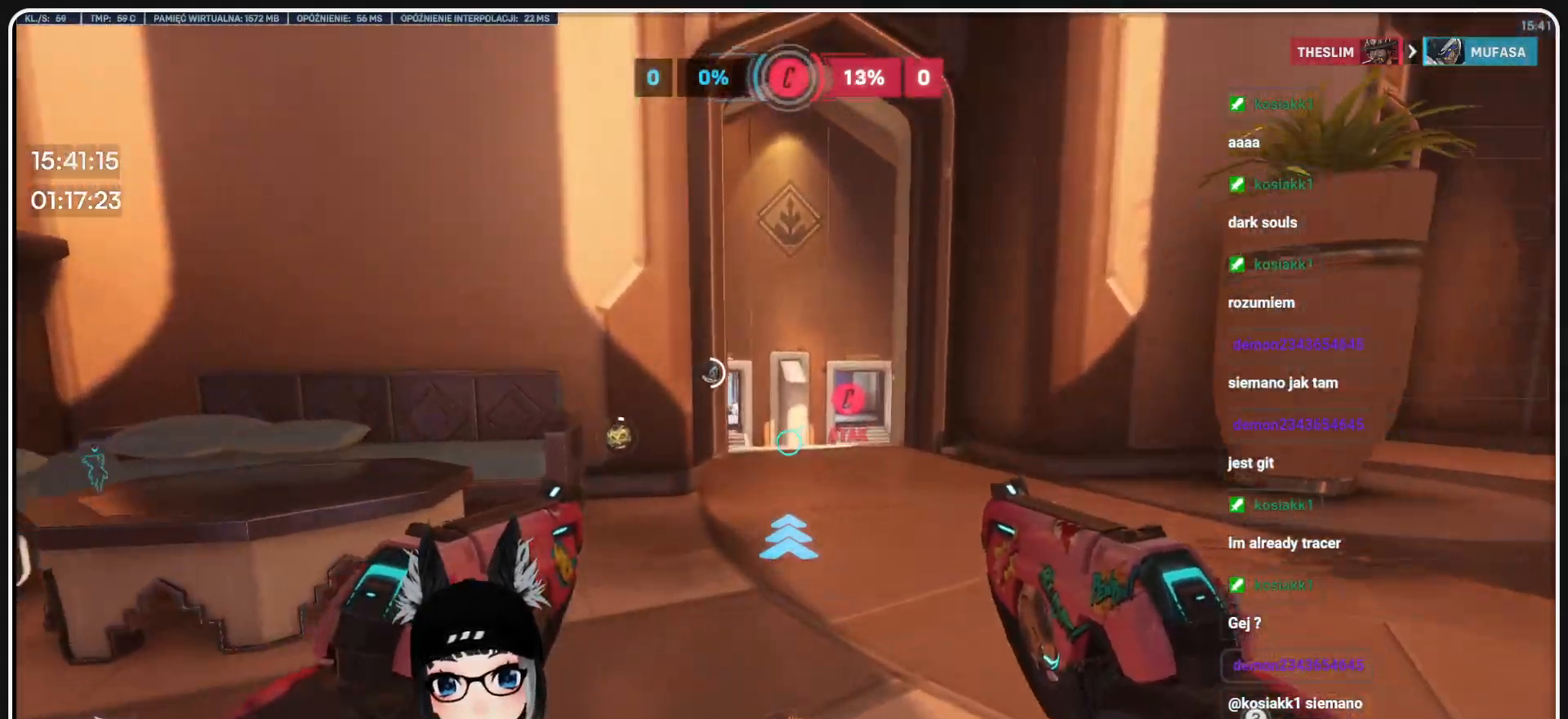
{"keys": ["w"], "mouse": [], "events": [[41, "d", "down"], [458, "d", "up"]]}
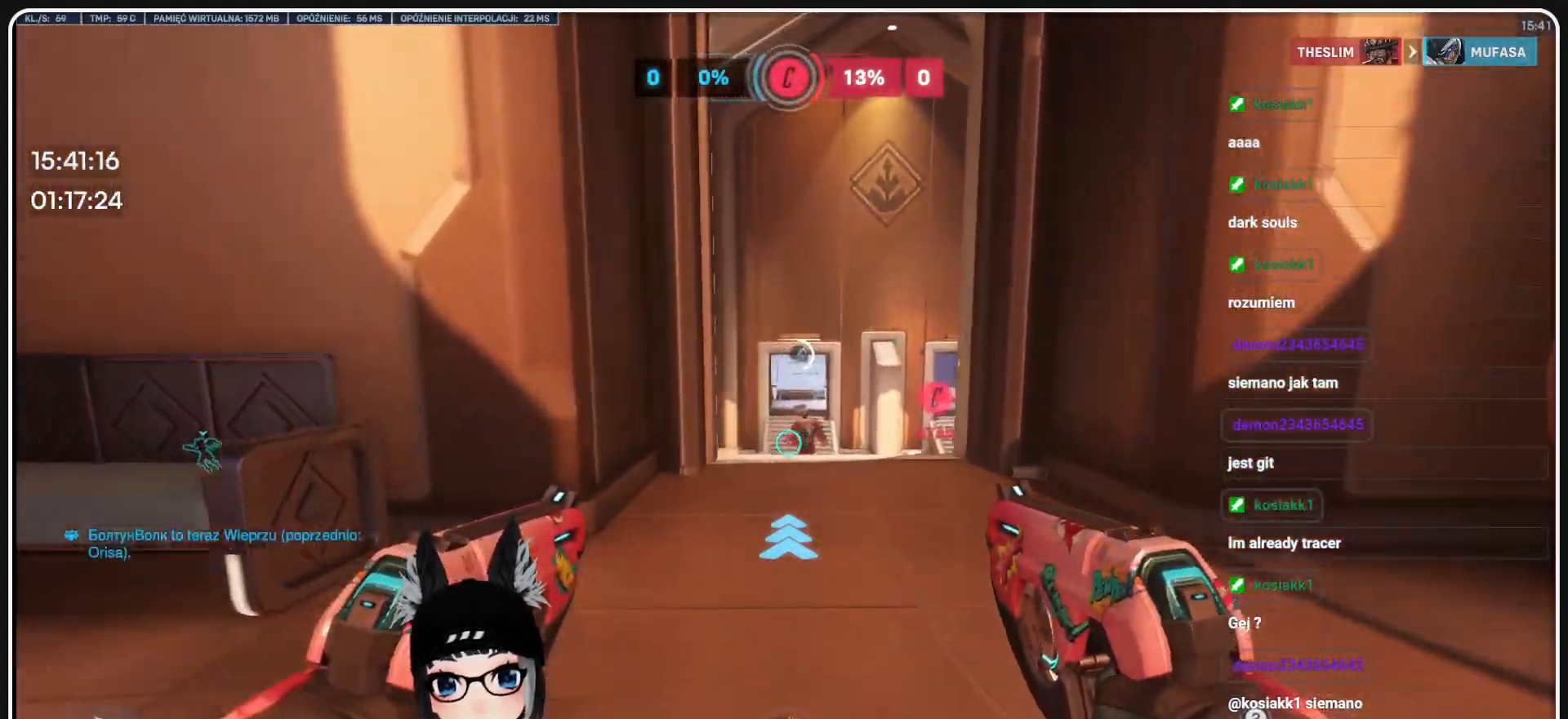
{"keys": ["w"], "mouse": ["left"], "events": [[124, "mouse_left", "down"]]}
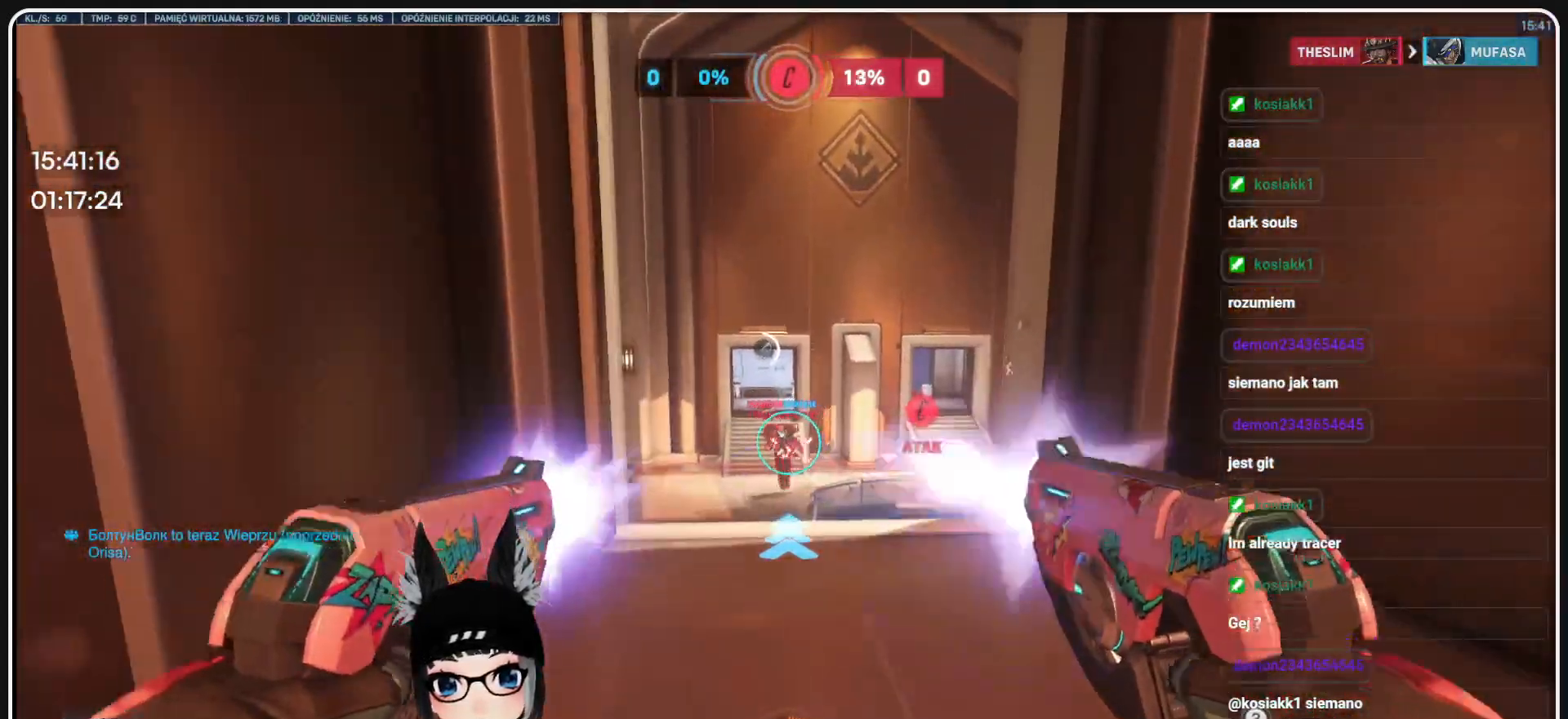
{"keys": ["s"], "mouse": ["left"], "events": [[104, "w", "up"], [250, "s", "down"]]}
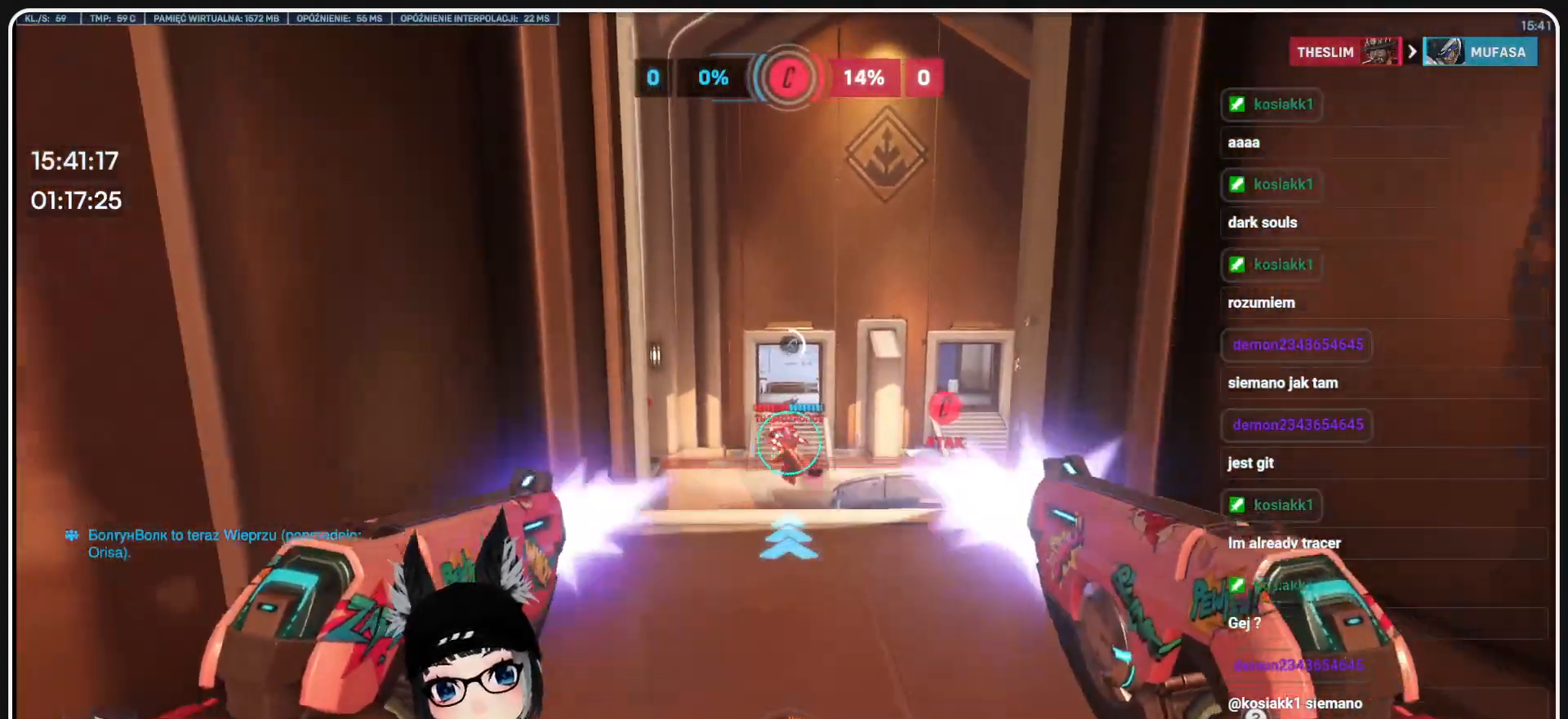
{"keys": ["d", "s"], "mouse": ["left"], "events": [[291, "d", "down"]]}
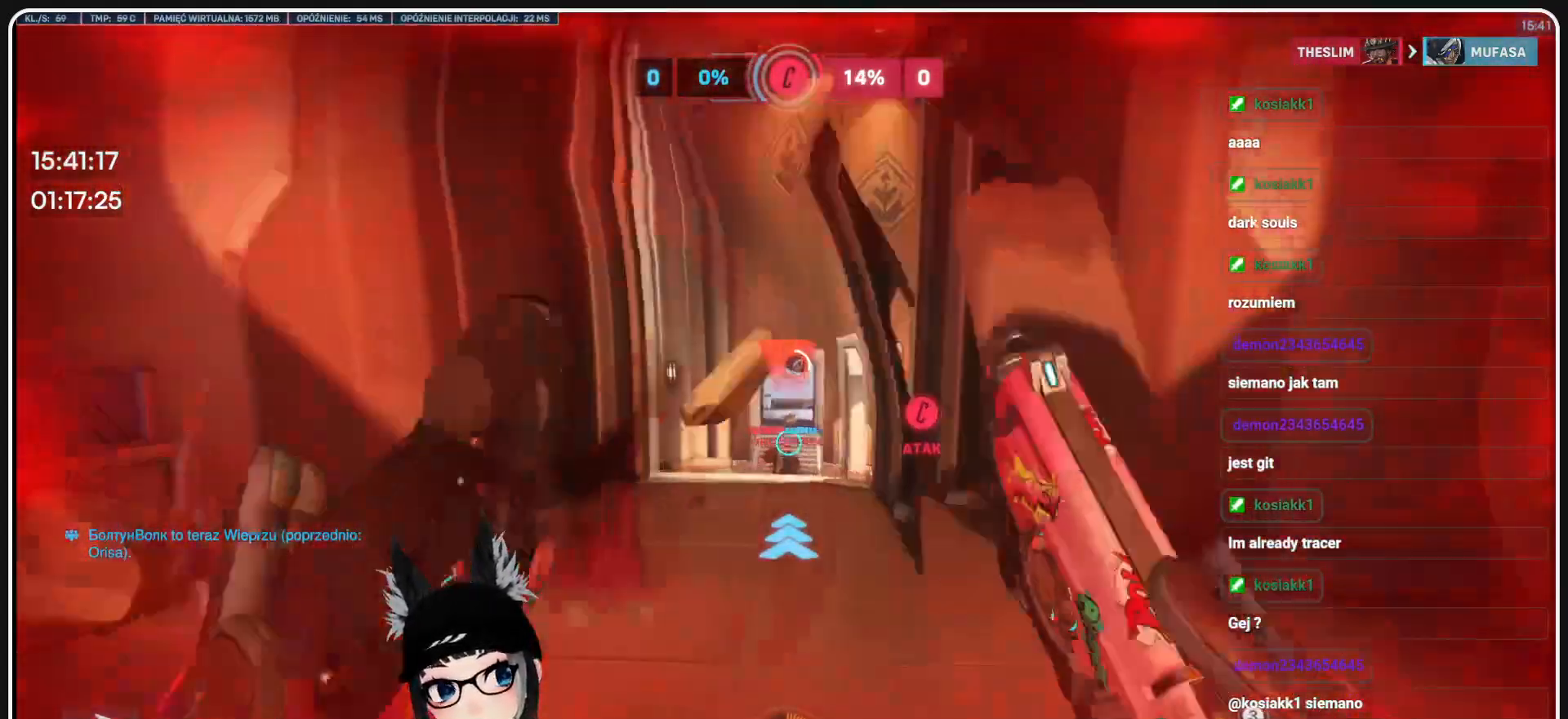
{"keys": ["d", "w"], "mouse": [], "events": [[41, "mouse_left", "up"], [124, "s", "up"], [270, "w", "down"]]}
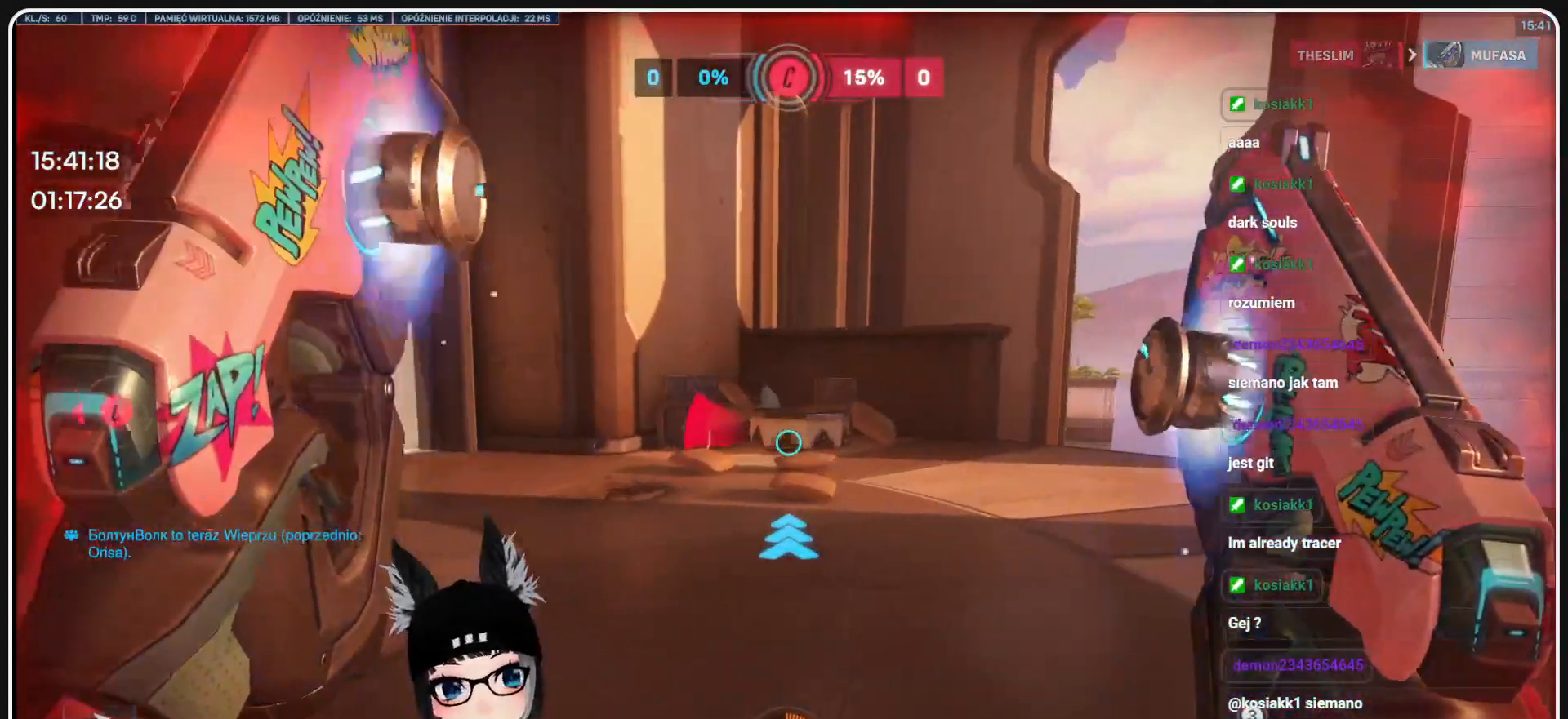
{"keys": ["d"], "mouse": [], "events": [[437, "w", "up"]]}
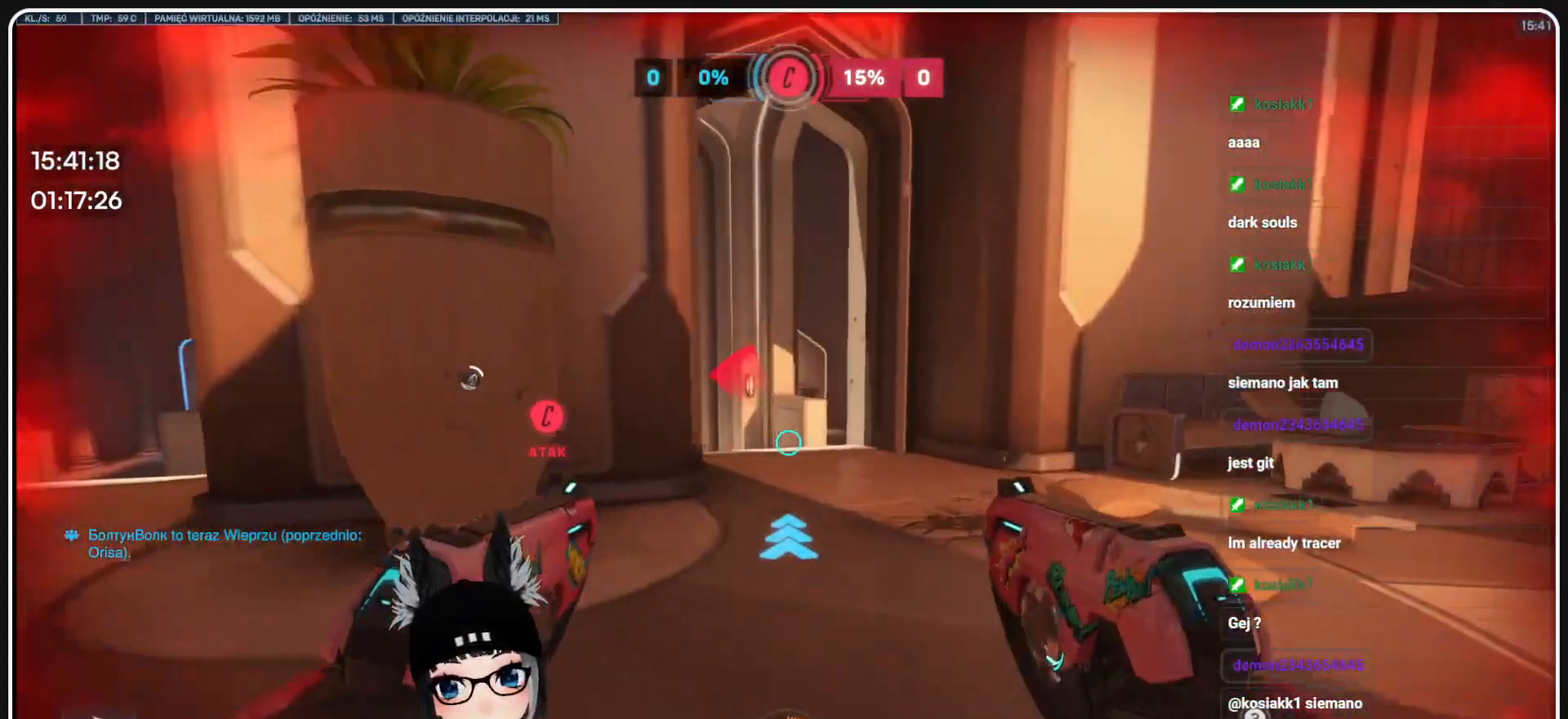
{"keys": ["d", "w"], "mouse": [], "events": [[208, "s", "down"], [270, "s", "up"], [395, "w", "down"]]}
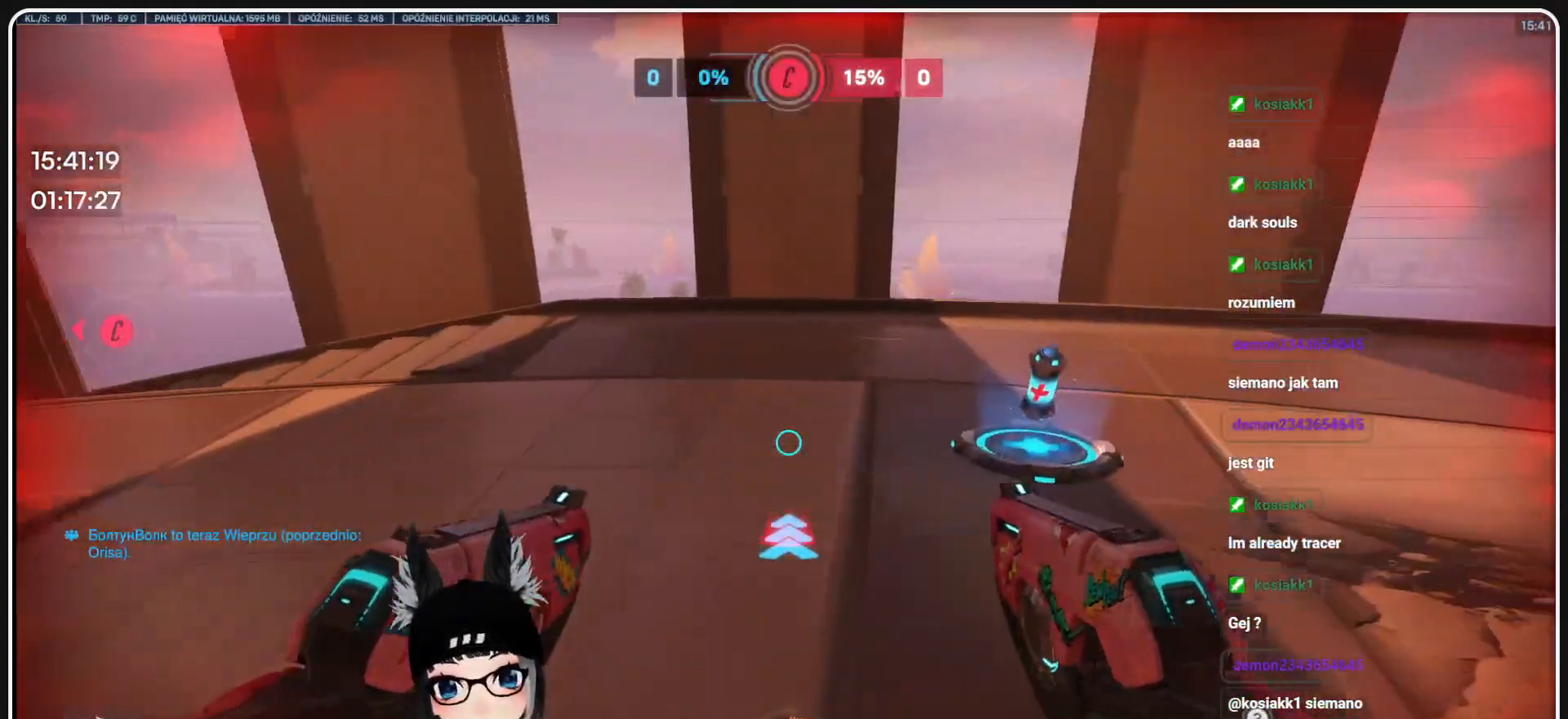
{"keys": ["w"], "mouse": [], "events": [[229, "d", "up"]]}
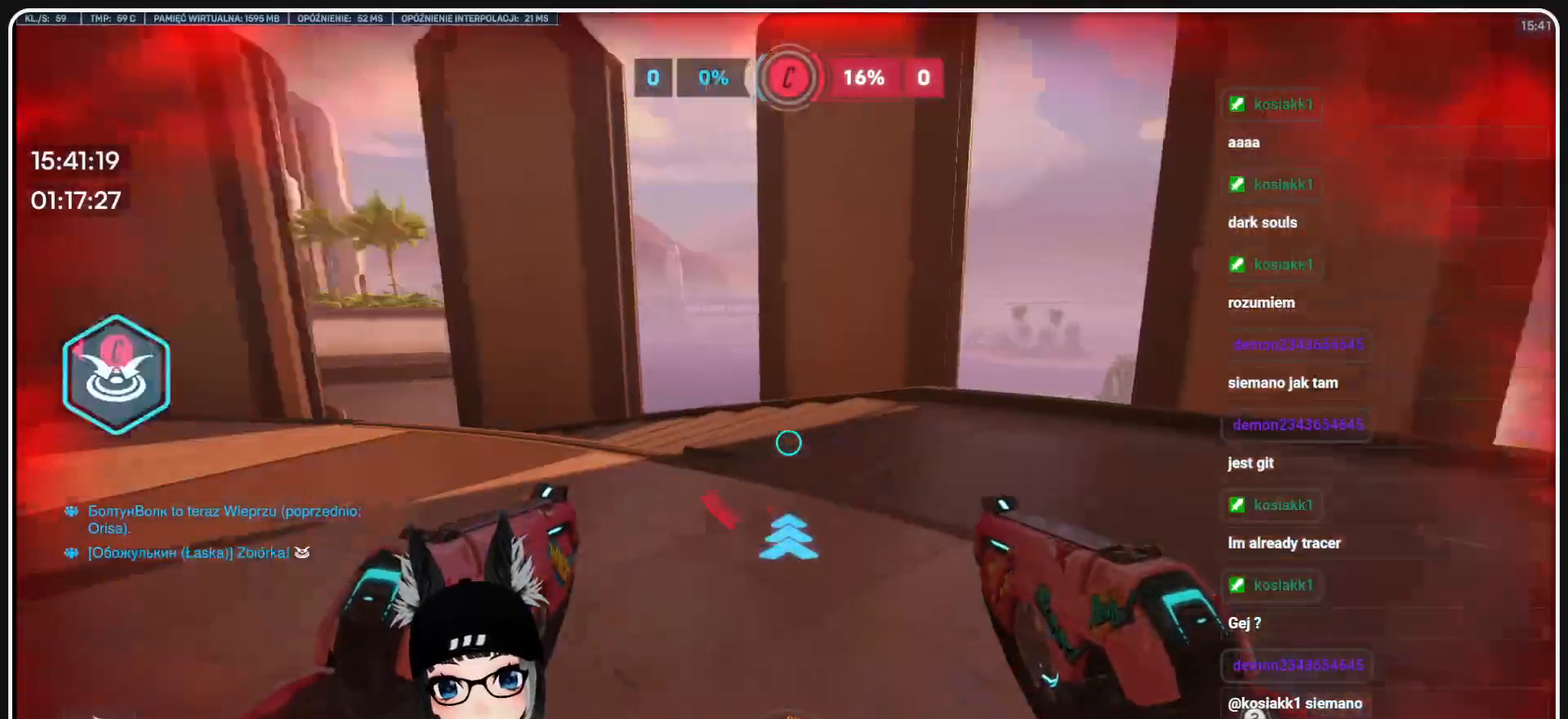
{"keys": ["d", "w"], "mouse": [], "events": [[41, "d", "down"]]}
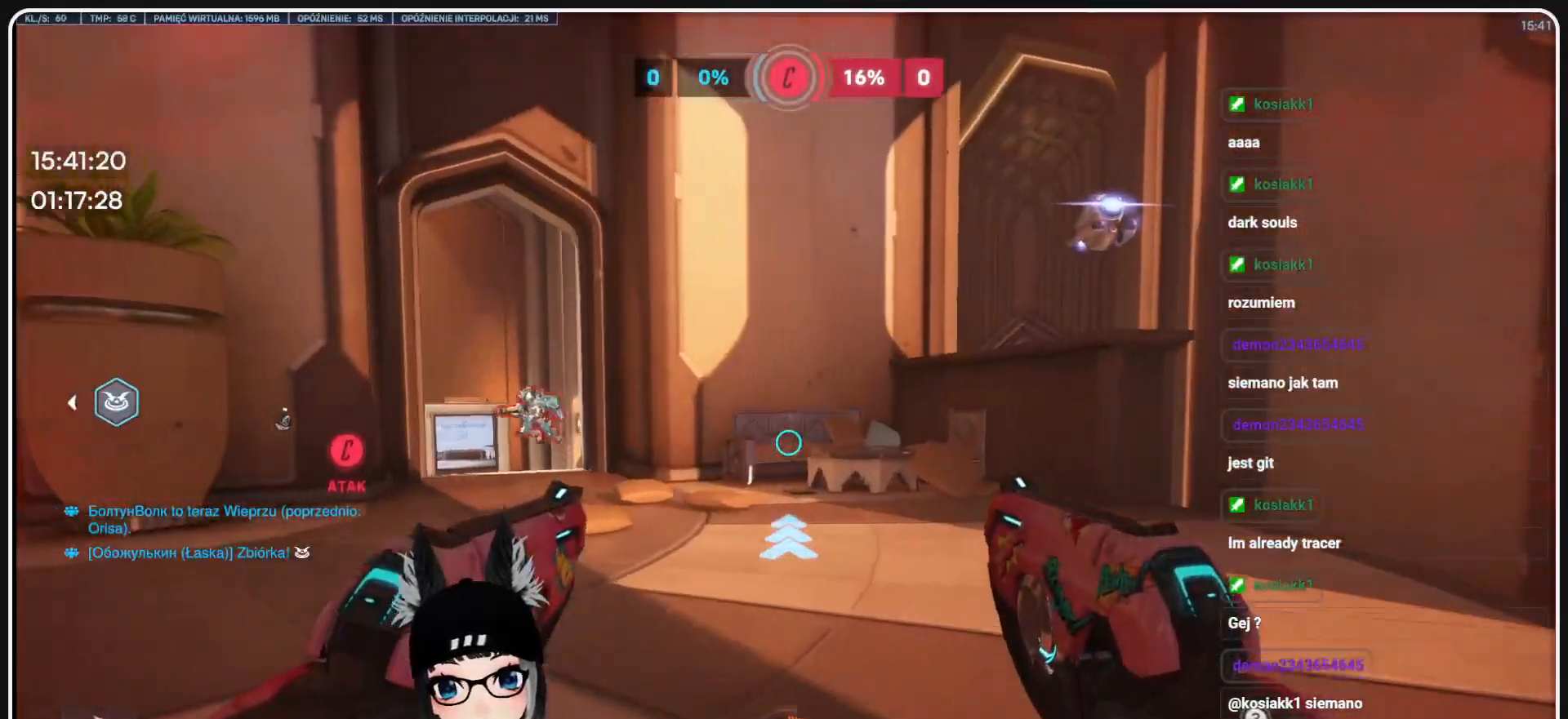
{"keys": ["d", "w"], "mouse": [], "events": []}
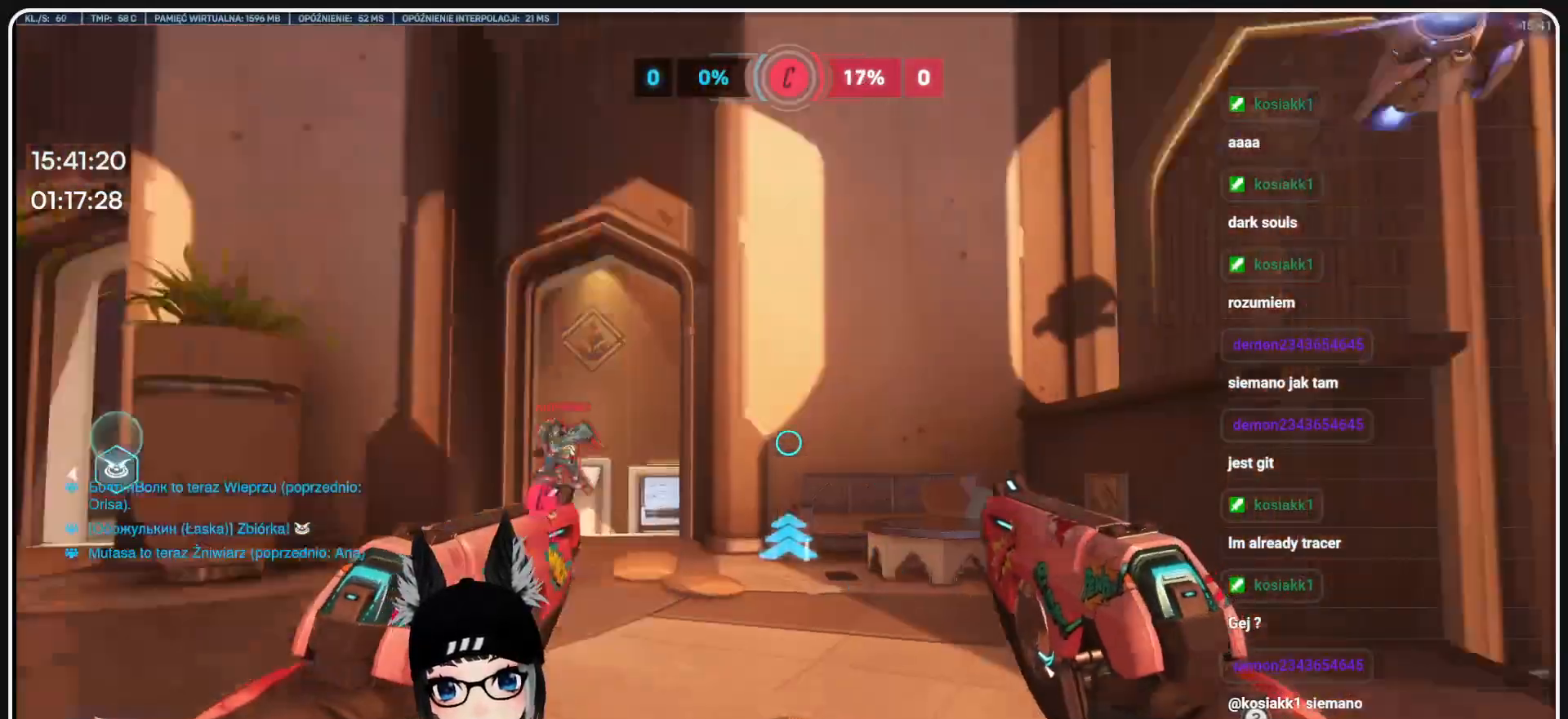
{"keys": ["d", "w"], "mouse": [], "events": [[145, "w", "up"], [500, "w", "down"]]}
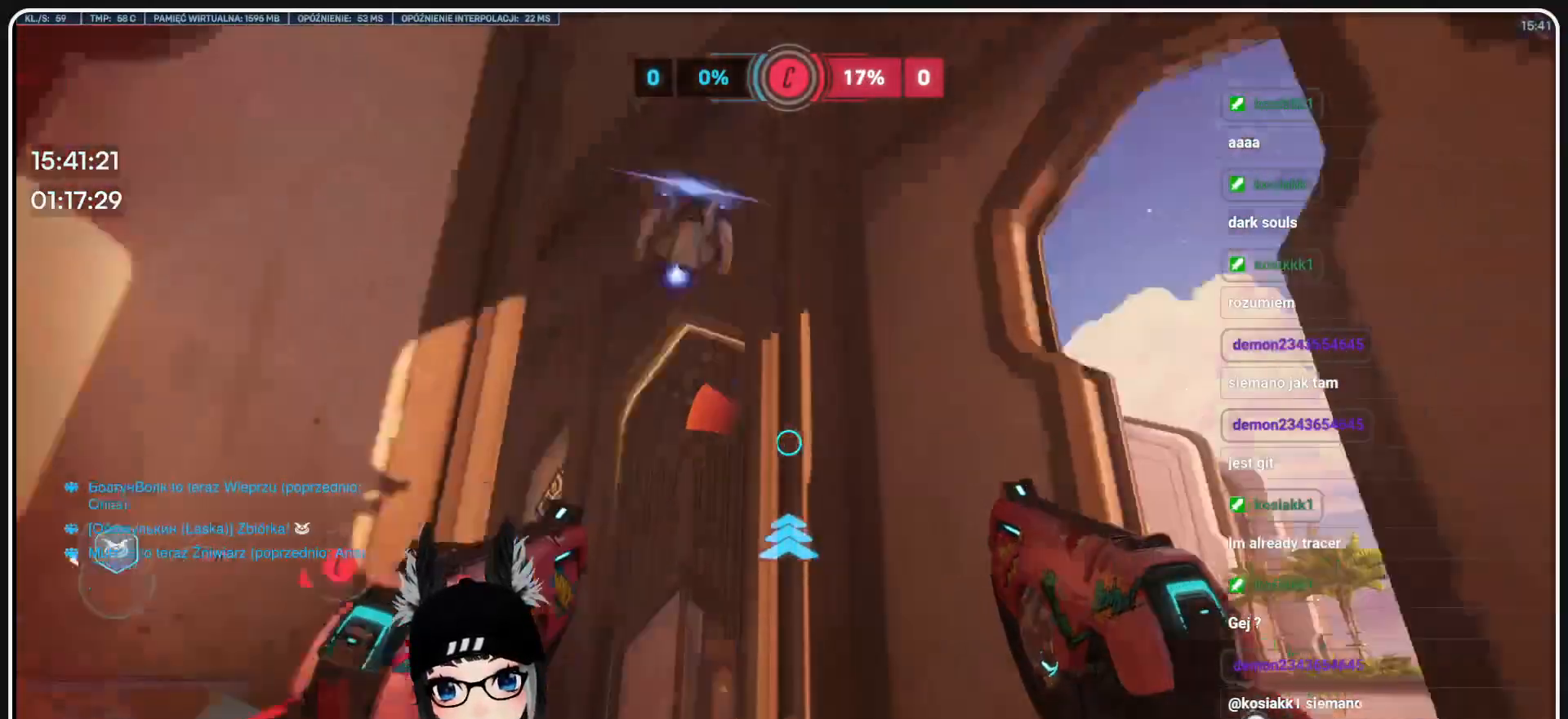
{"keys": ["w"], "mouse": [], "events": [[104, "d", "up"]]}
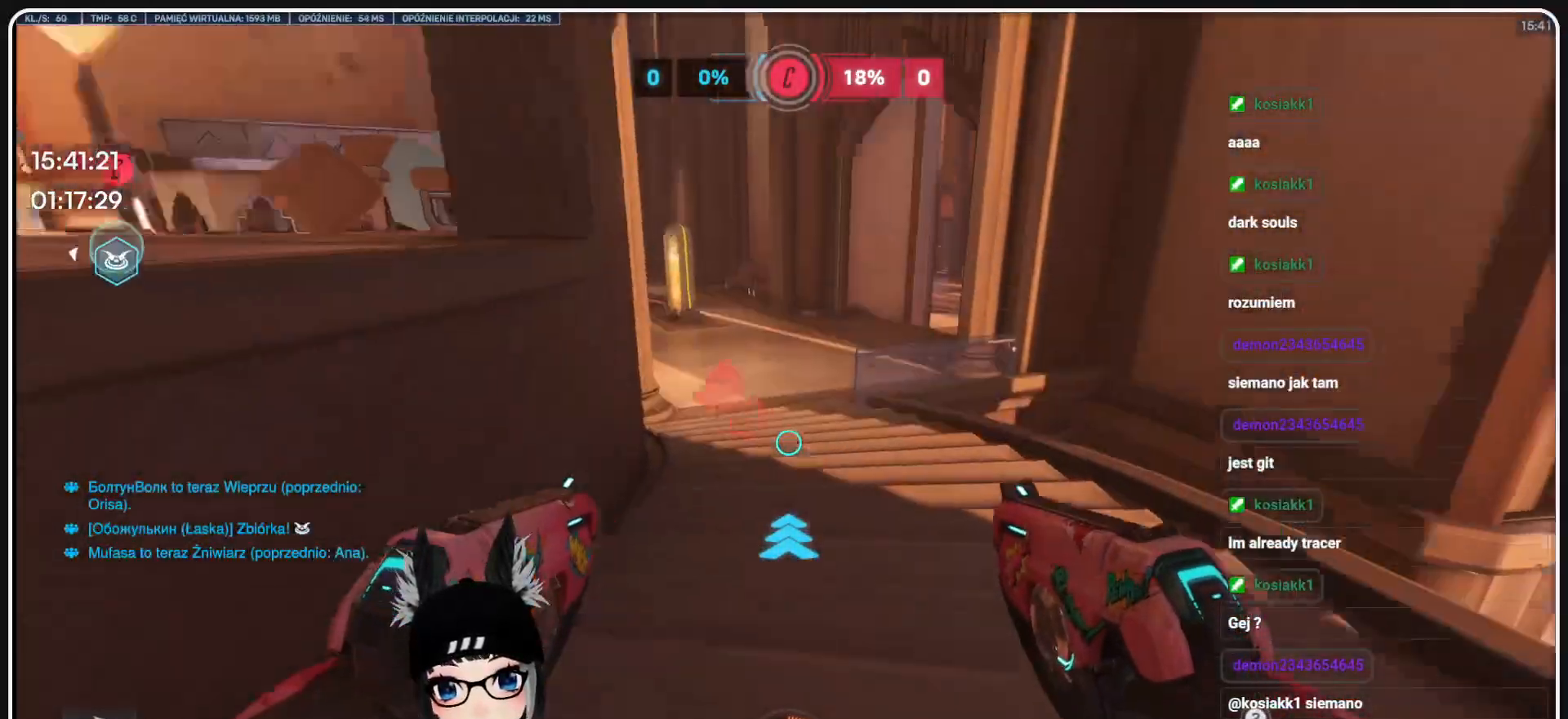
{"keys": ["d", "w"], "mouse": [], "events": [[20, "d", "down"]]}
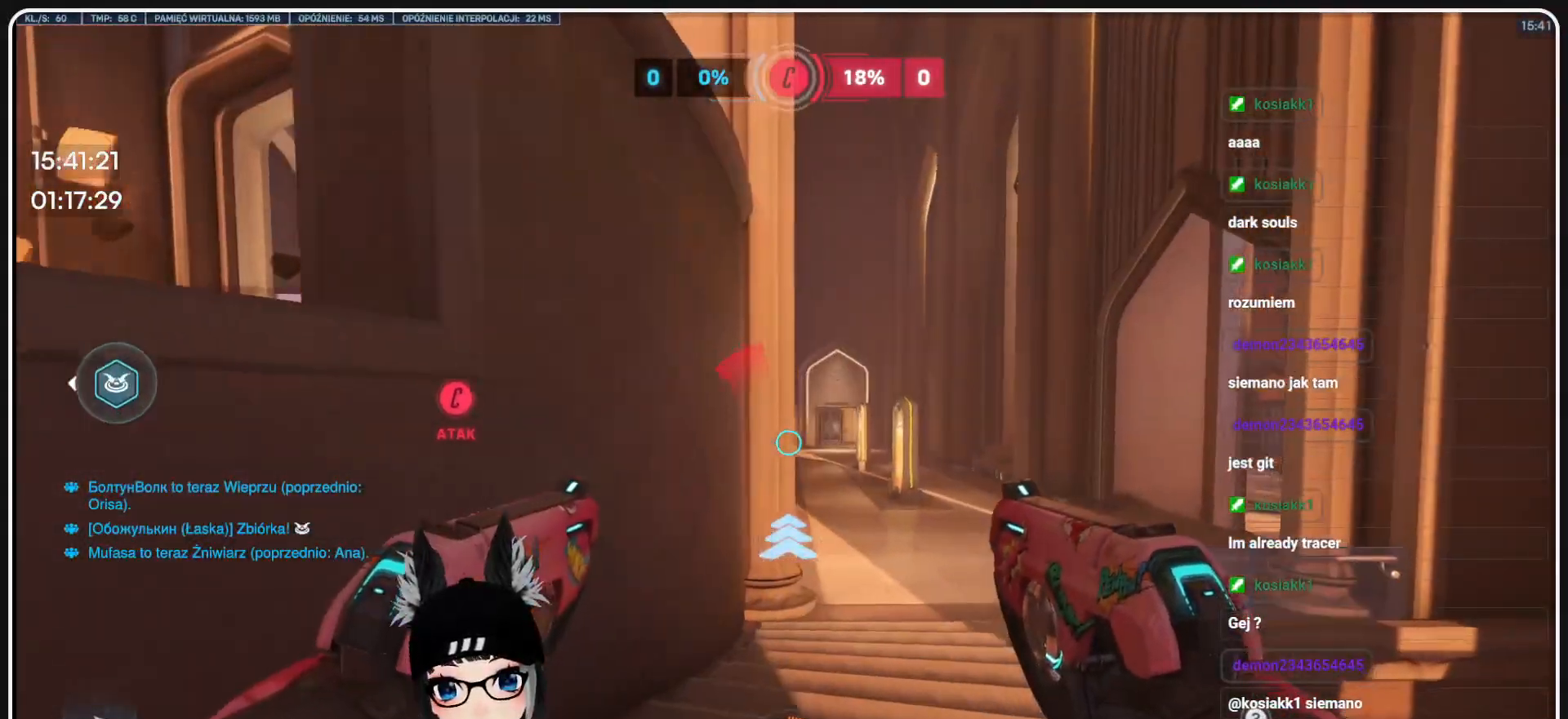
{"keys": ["w"], "mouse": [], "events": [[312, "d", "up"]]}
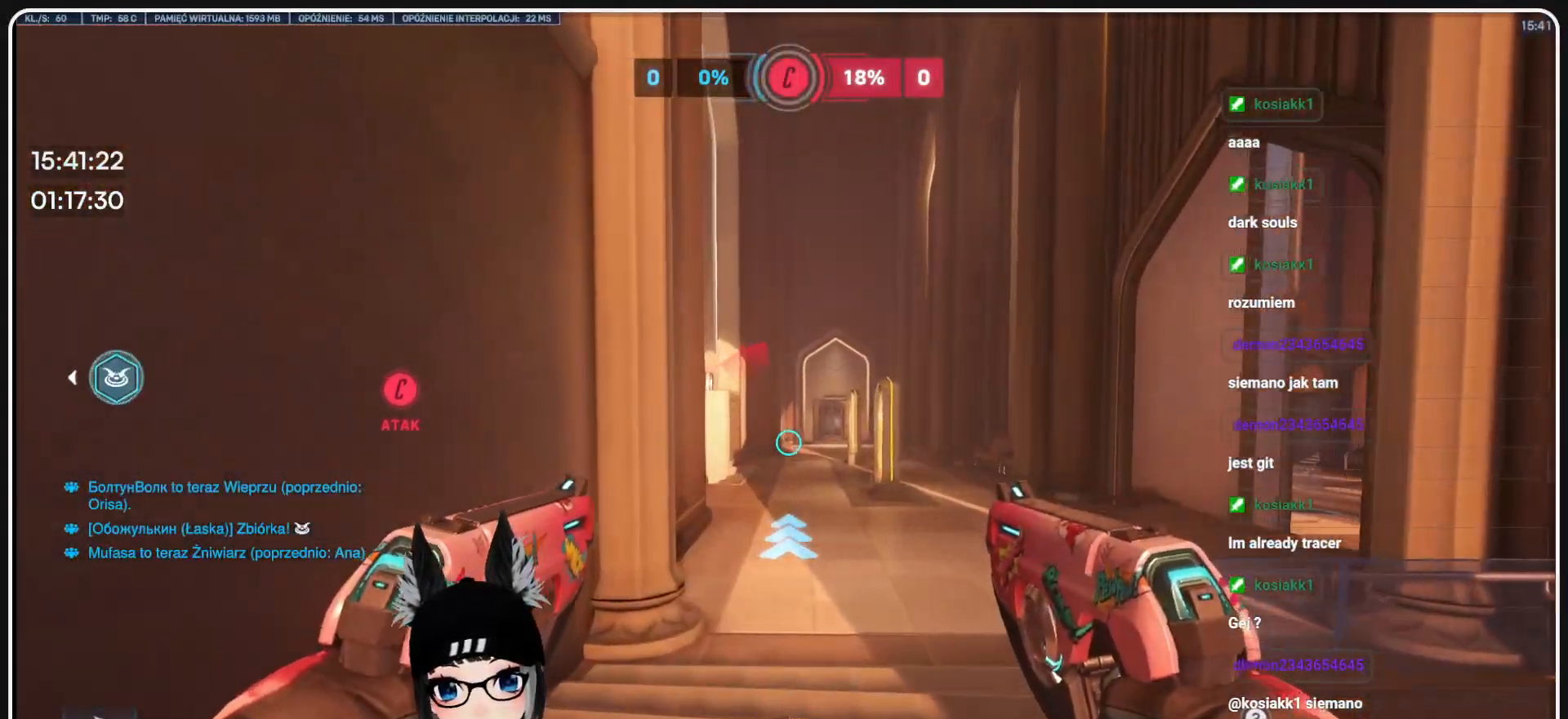
{"keys": ["w"], "mouse": [], "events": []}